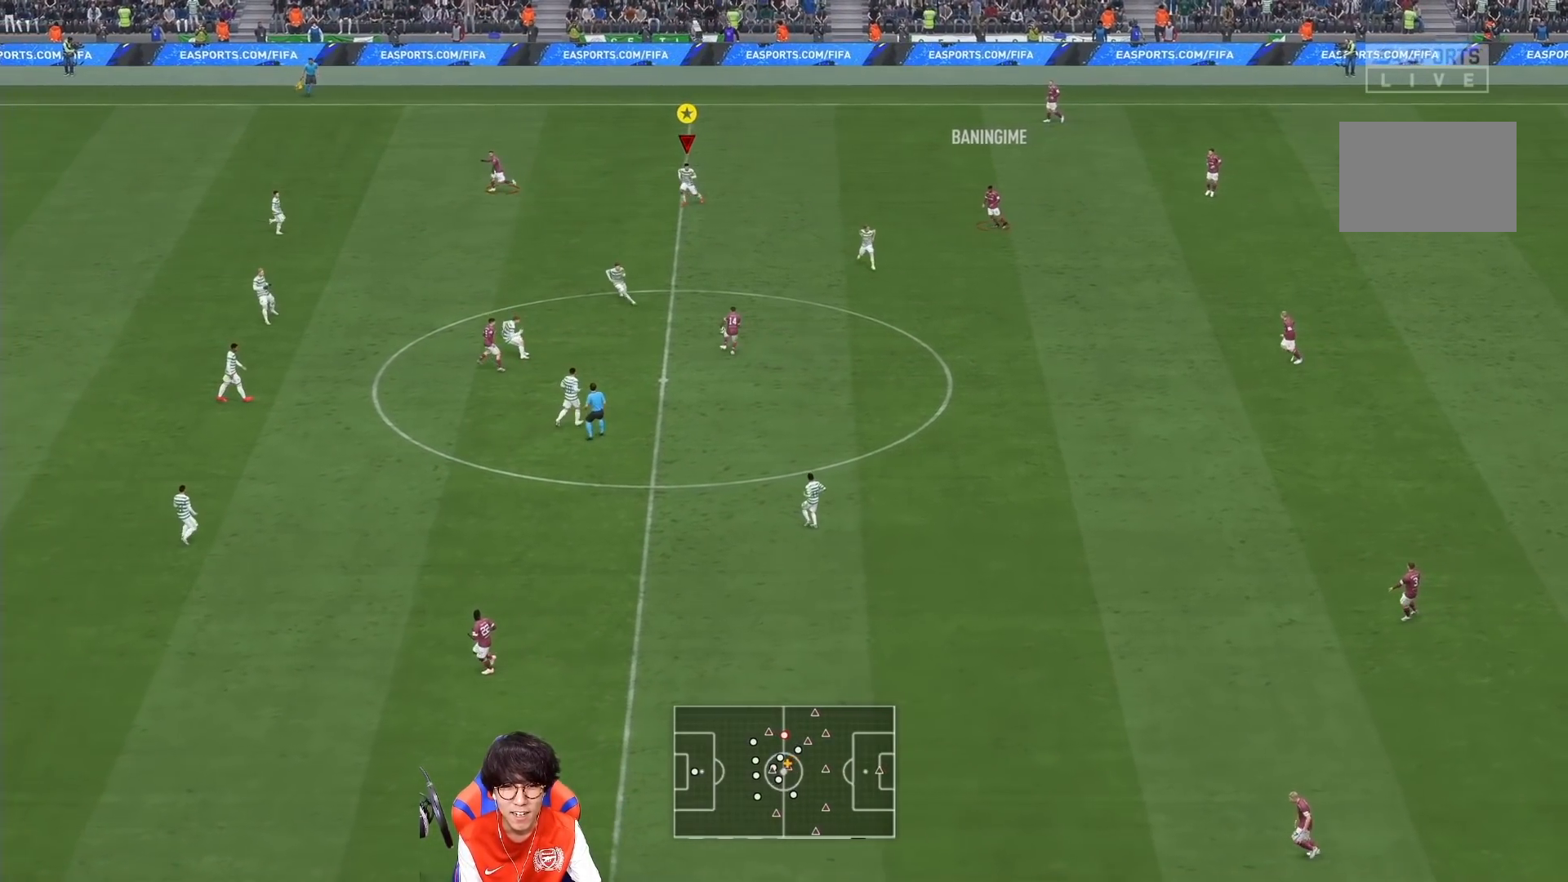
Gameplay with a controller (PlayStation layout); each line is a JSON object with the inputs held at the frame after it. "events" lists button and stick changes between this image and that frame as [ms after this image, input, new state], when the widget could be followed in between. Not read: L3 R3.
{"buttons": ["L2"], "left_stick": "left", "right_stick": "center", "events": [[67, "left_stick", "down-left"], [433, "left_stick", "left"]]}
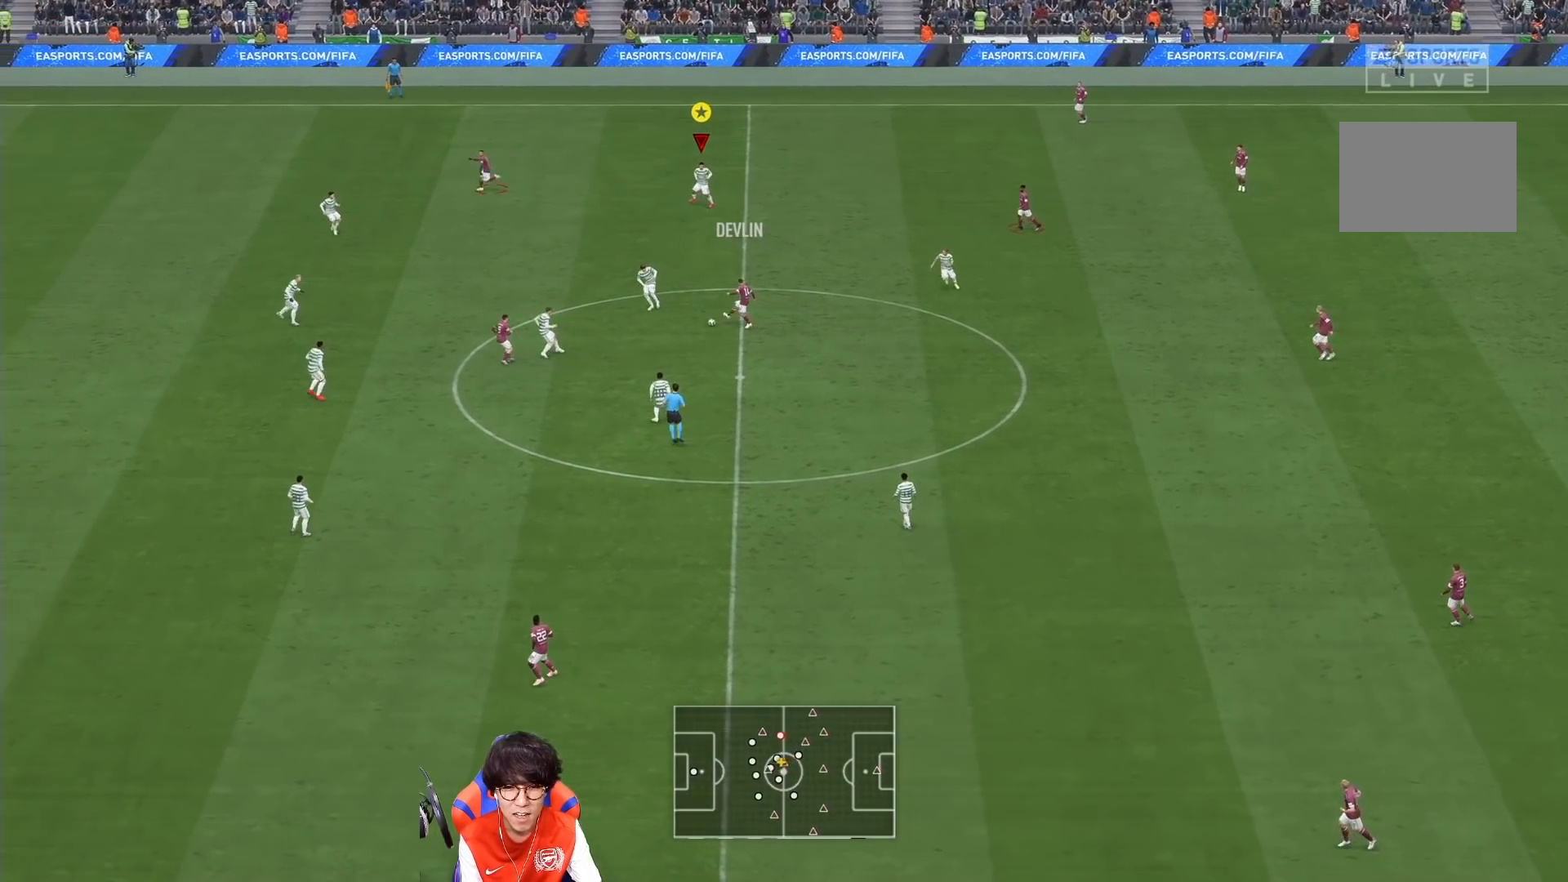
{"buttons": [], "left_stick": "down-right", "right_stick": "center", "events": [[83, "left_stick", "right"], [200, "L2", "up"], [450, "left_stick", "down-right"]]}
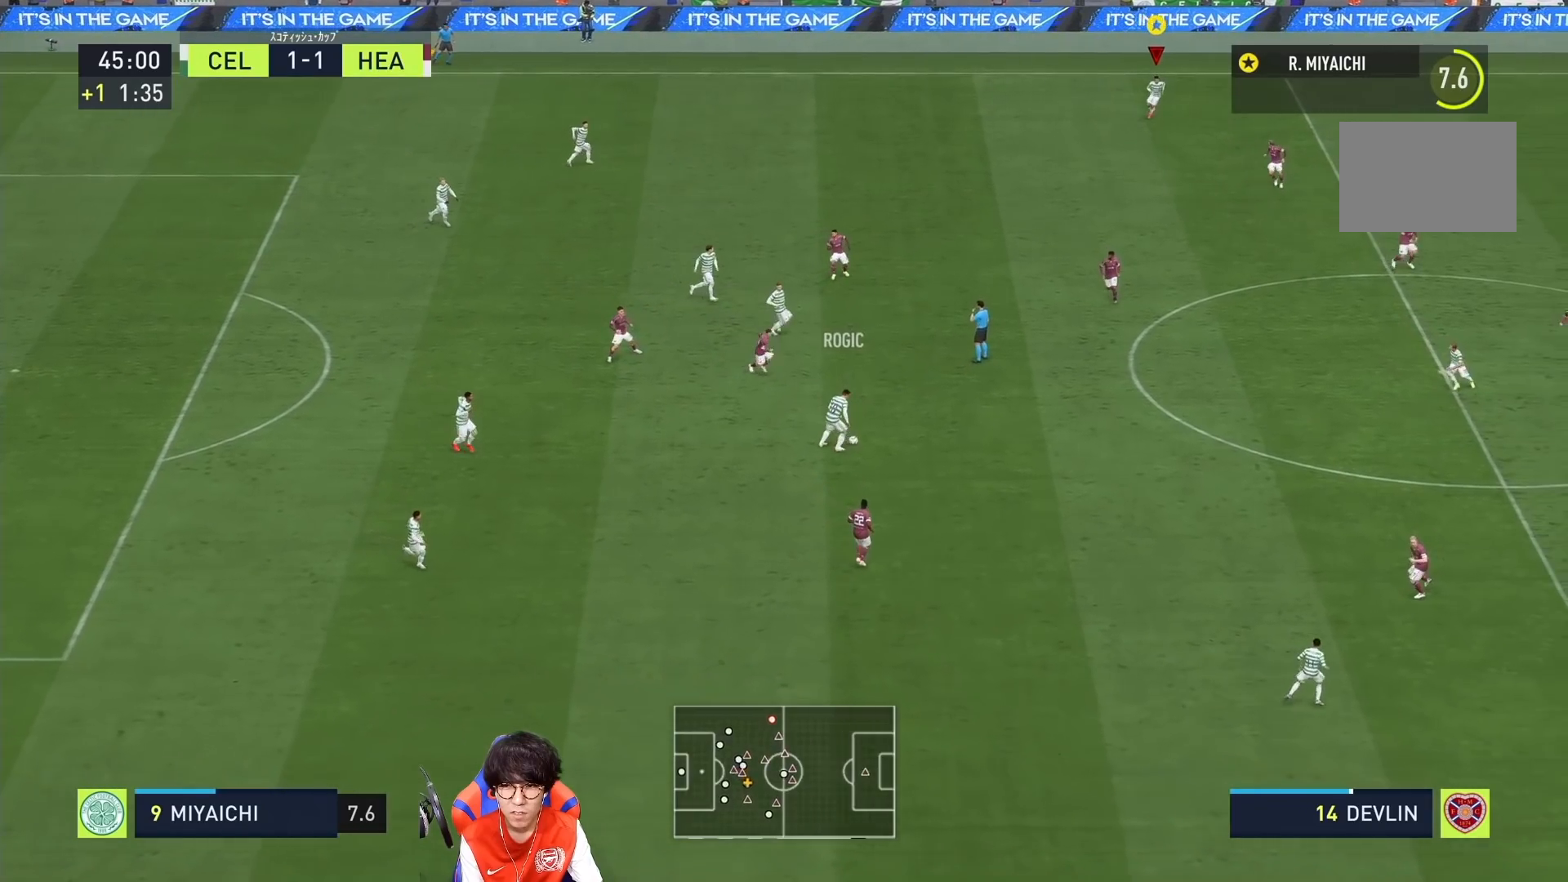
{"buttons": [], "left_stick": "down-right", "right_stick": "center", "events": []}
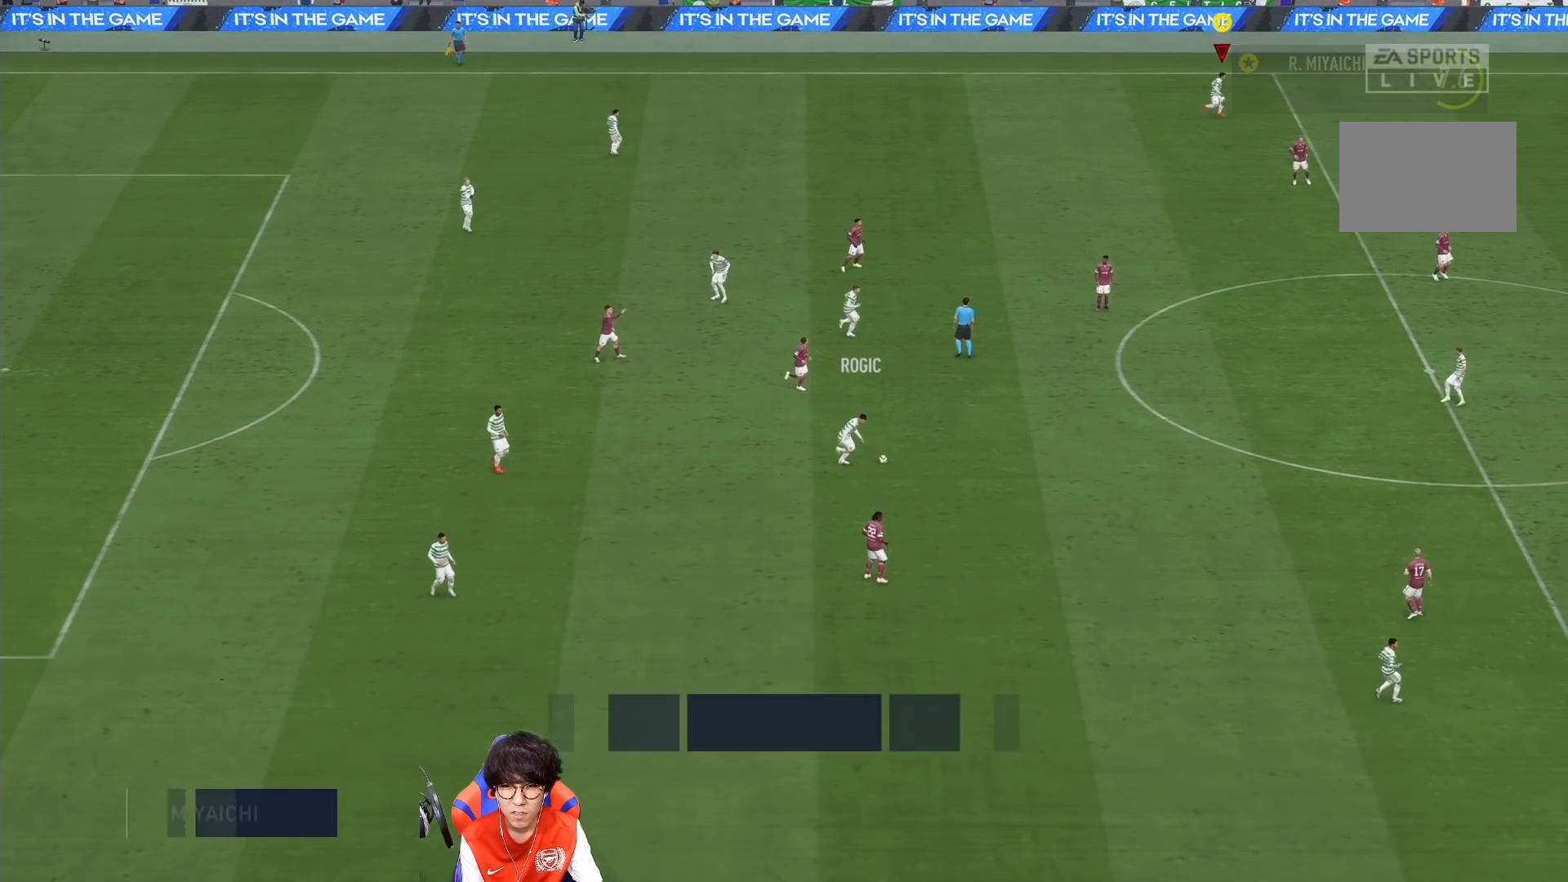
{"buttons": [], "left_stick": "center", "right_stick": "center", "events": [[450, "left_stick", "center"]]}
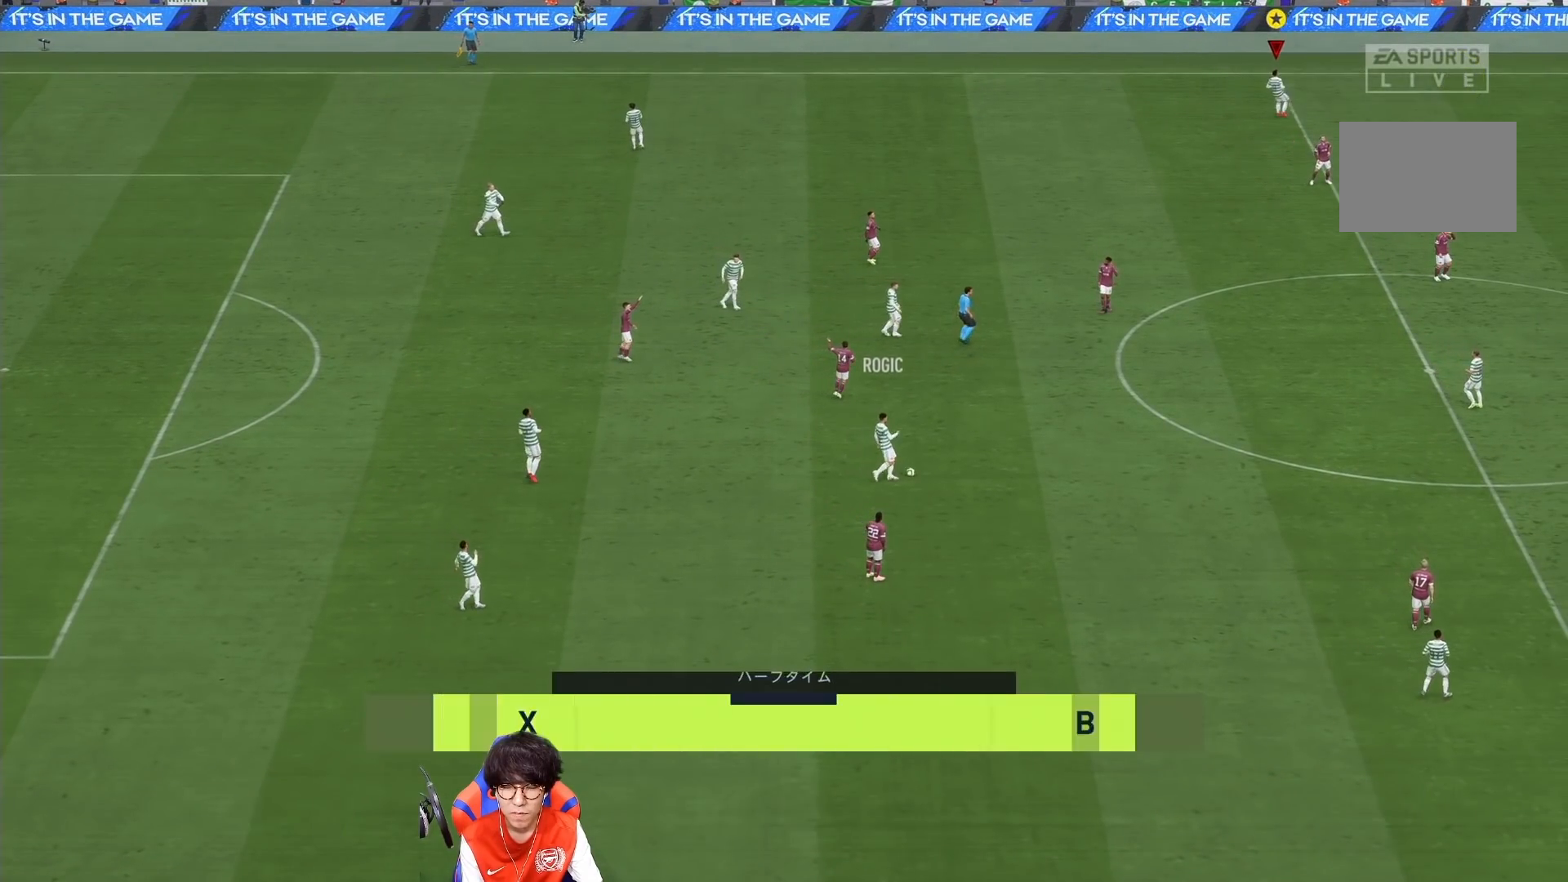
{"buttons": [], "left_stick": "center", "right_stick": "center", "events": []}